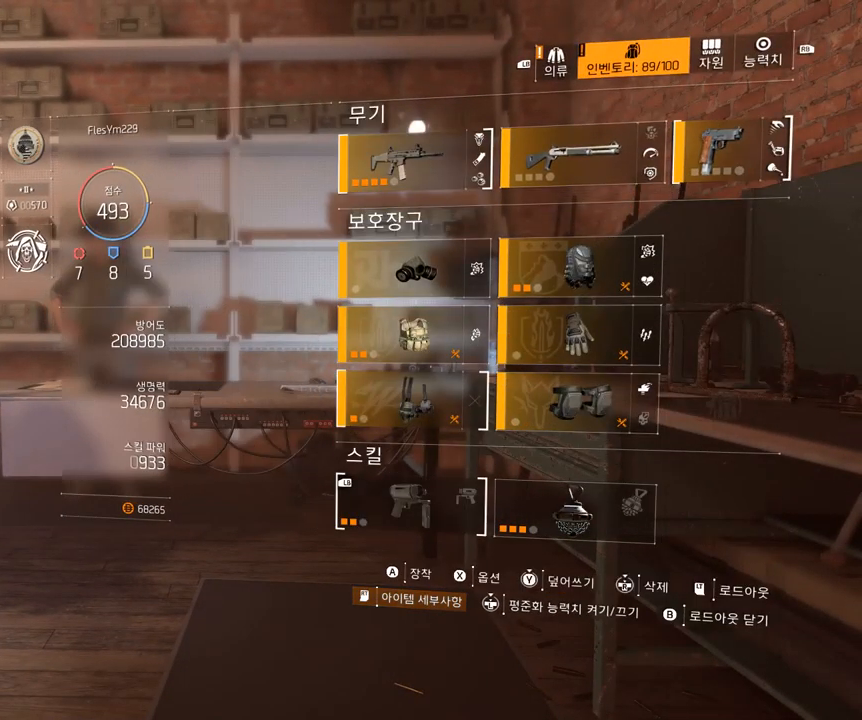
Gameplay with a controller (Xbox layout); each line is a JSON object with the inputs held at the frame after it. "events" lists button and stick changes between this image and that frame as [ms after this image, input, new state], when the widget could be followed in between. Not read: DPAD_DOWN DPAD_LEFT DPAD_RIGHT DPAD_UP HOME L1 L2 L3 R1 R2 R3 other_buttons right_stick.
{"buttons": ["A"], "left_stick": "center", "events": [[500, "A", "down"]]}
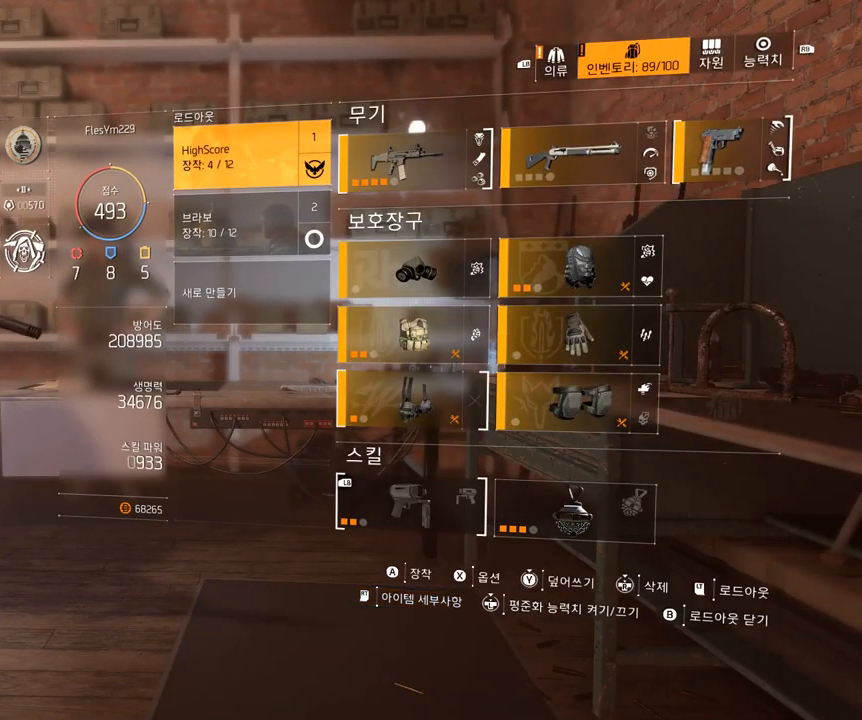
{"buttons": [], "left_stick": "center", "events": [[134, "A", "up"]]}
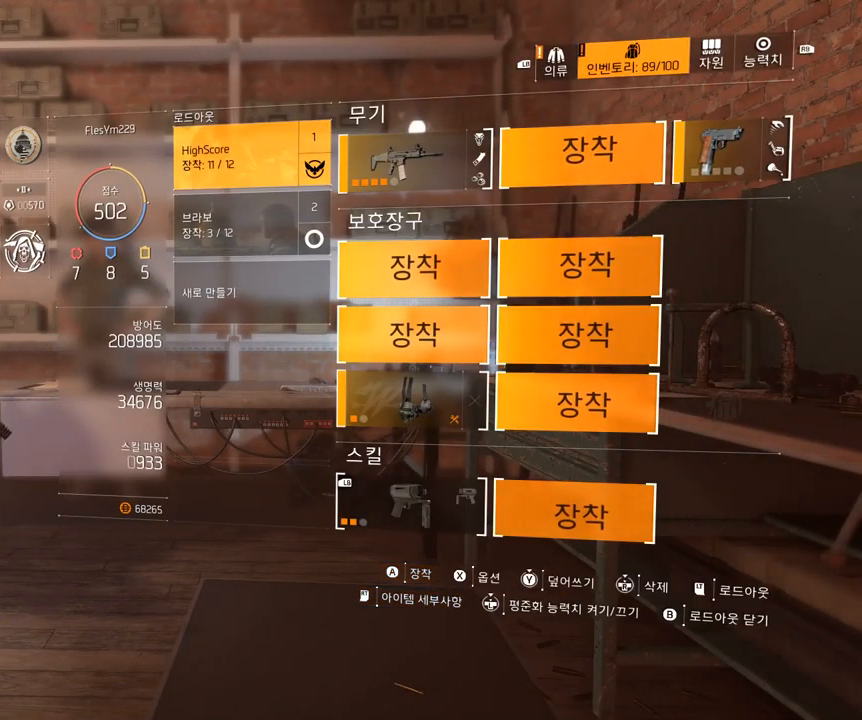
{"buttons": [], "left_stick": "center", "events": []}
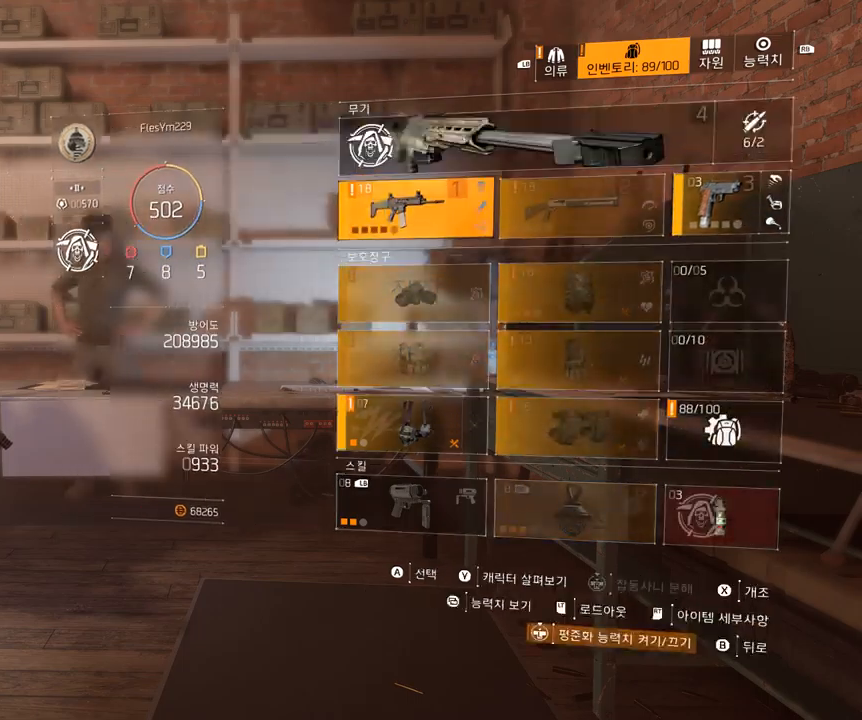
{"buttons": [], "left_stick": "center", "events": []}
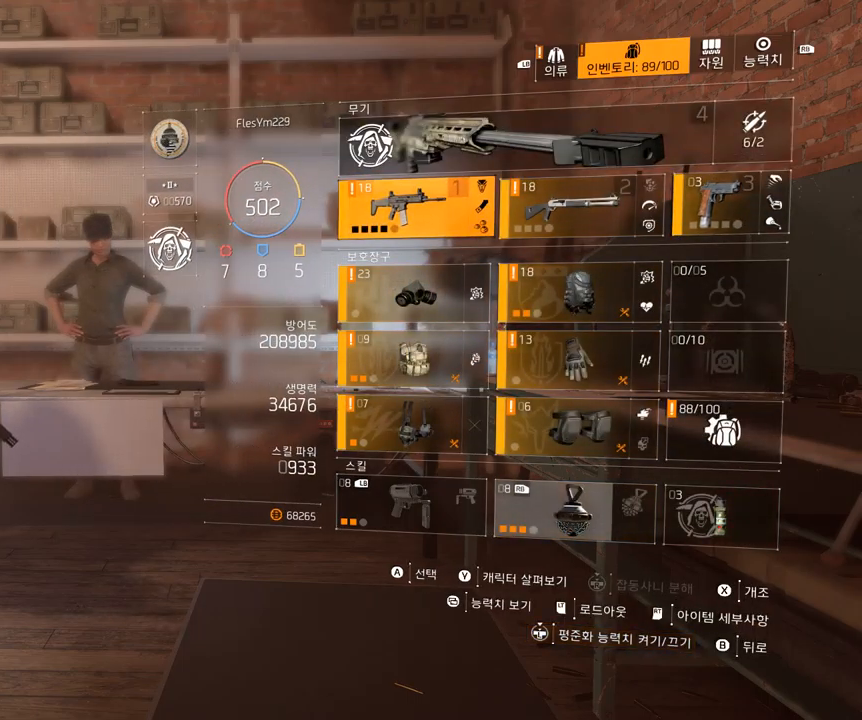
{"buttons": [], "left_stick": "center", "events": [[333, "A", "down"], [433, "A", "up"]]}
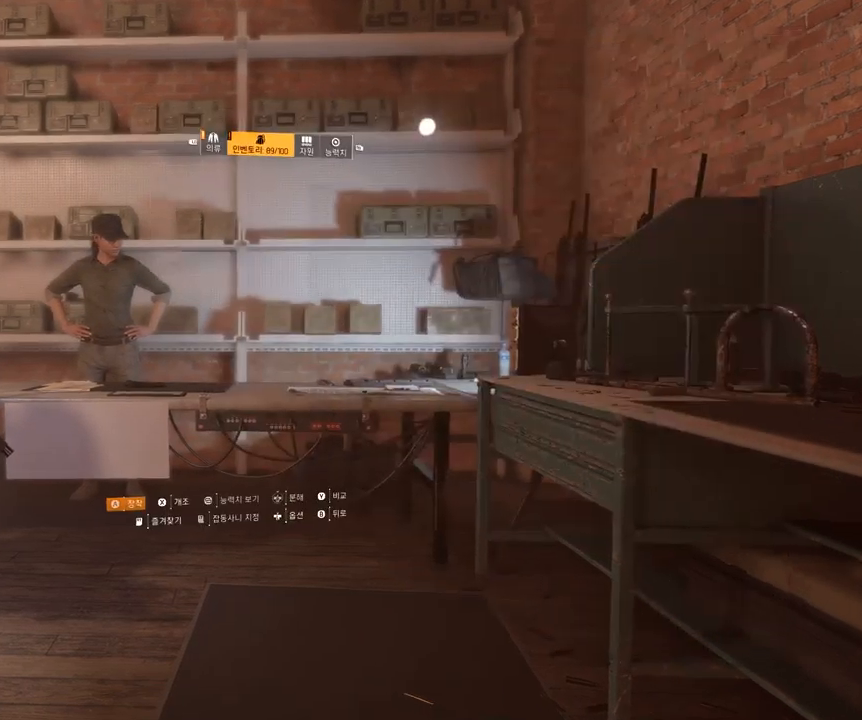
{"buttons": [], "left_stick": "center", "events": []}
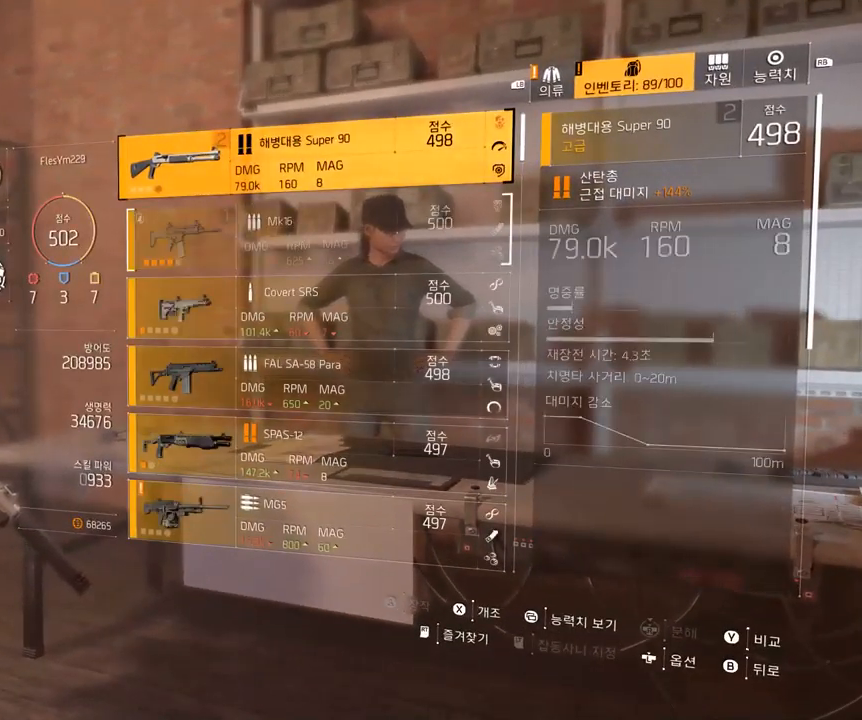
{"buttons": [], "left_stick": "center", "events": []}
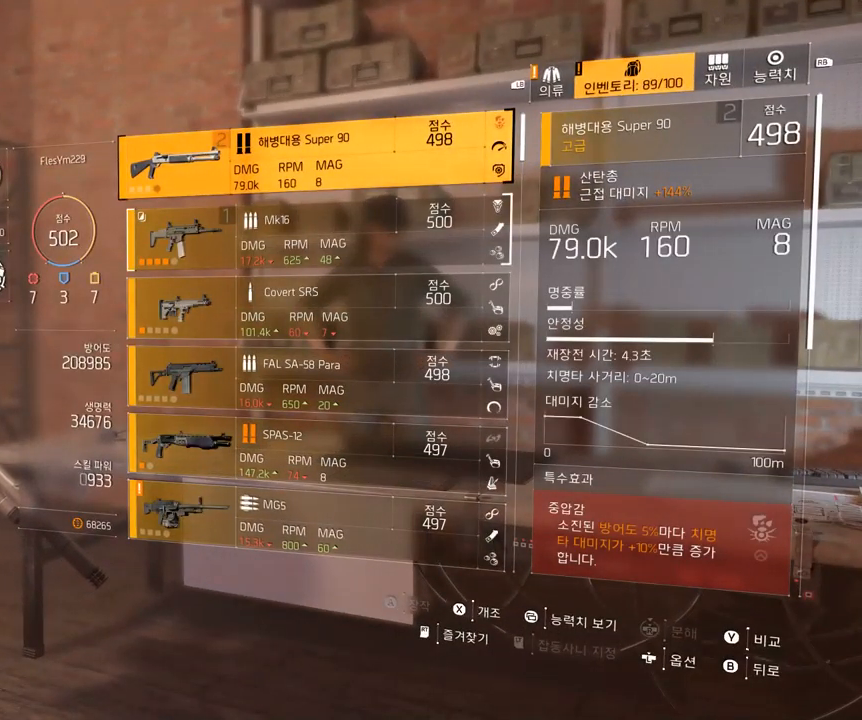
{"buttons": [], "left_stick": "center", "events": []}
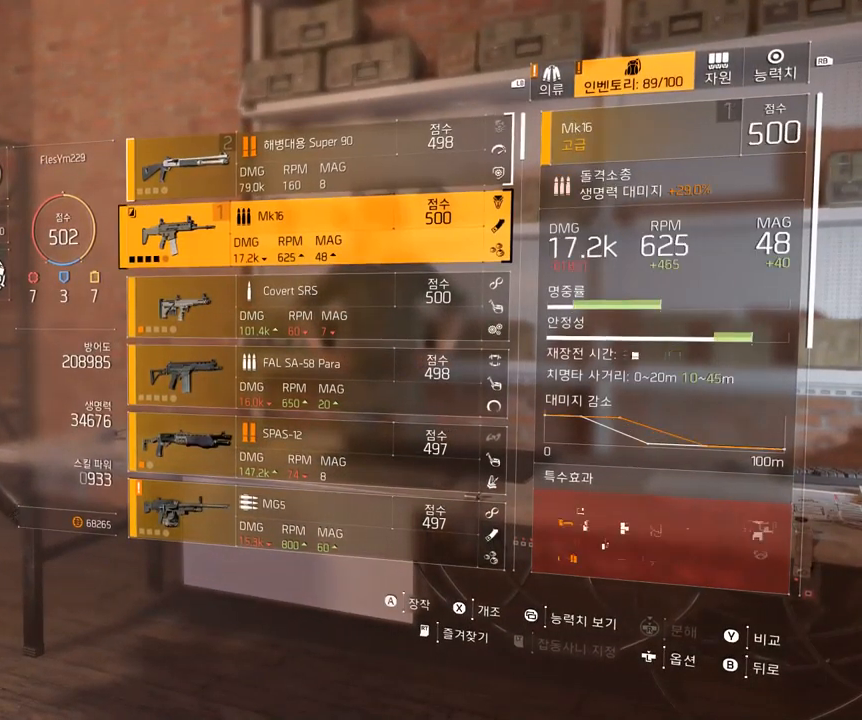
{"buttons": [], "left_stick": "center"}
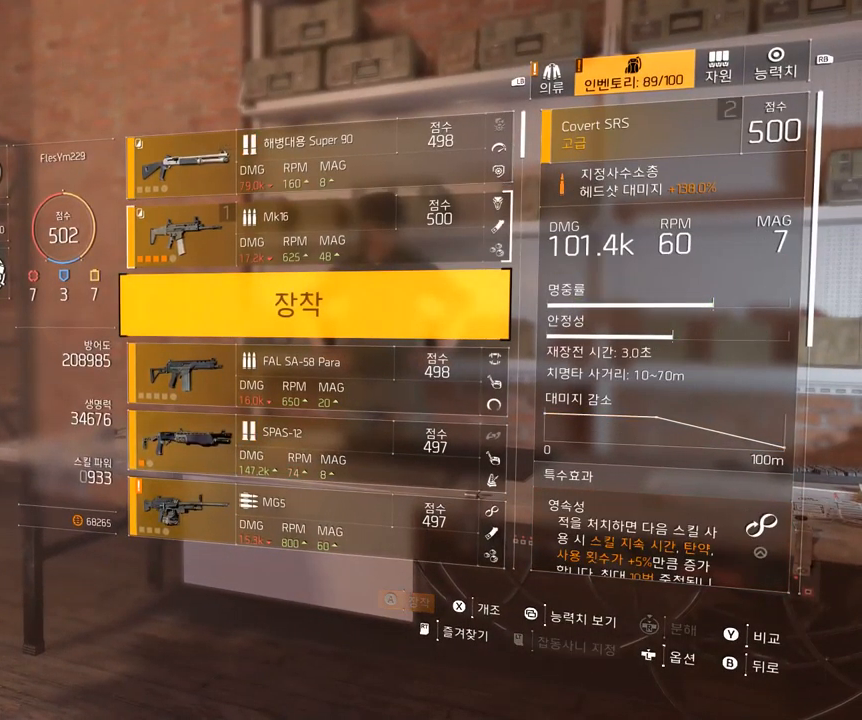
{"buttons": [], "left_stick": "center", "events": []}
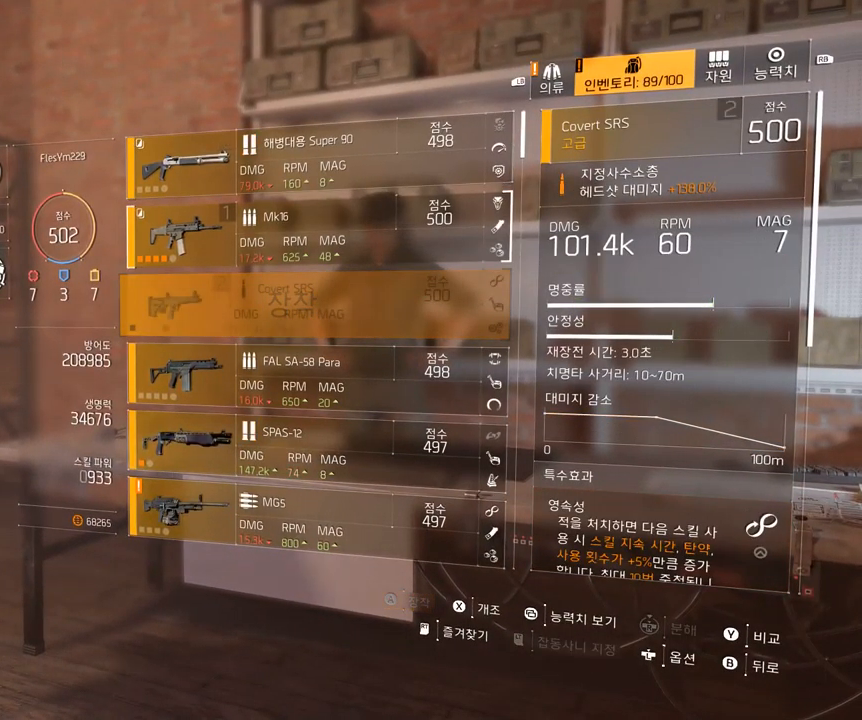
{"buttons": [], "left_stick": "center", "events": []}
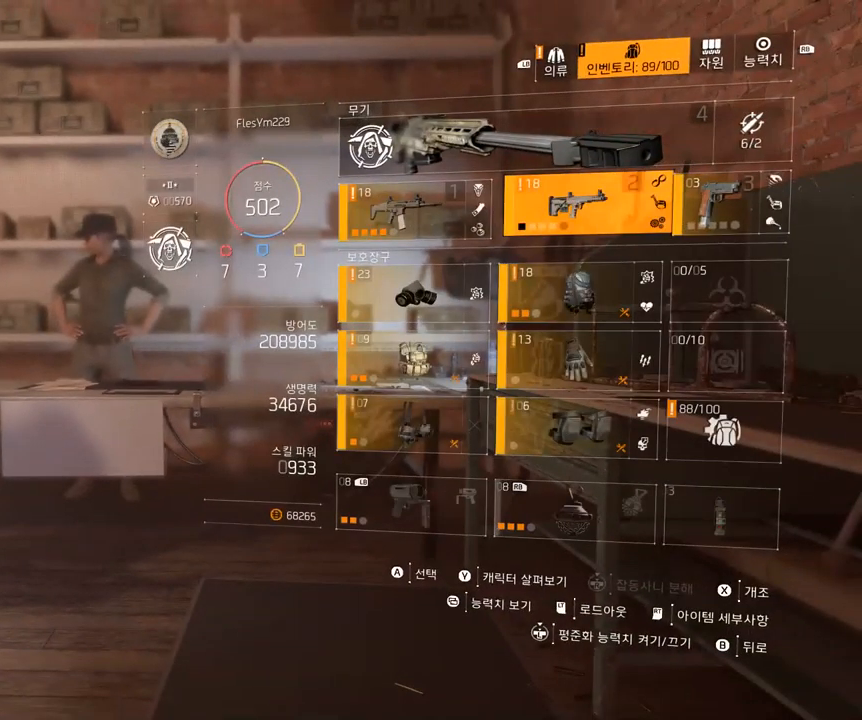
{"buttons": [], "left_stick": "center", "events": []}
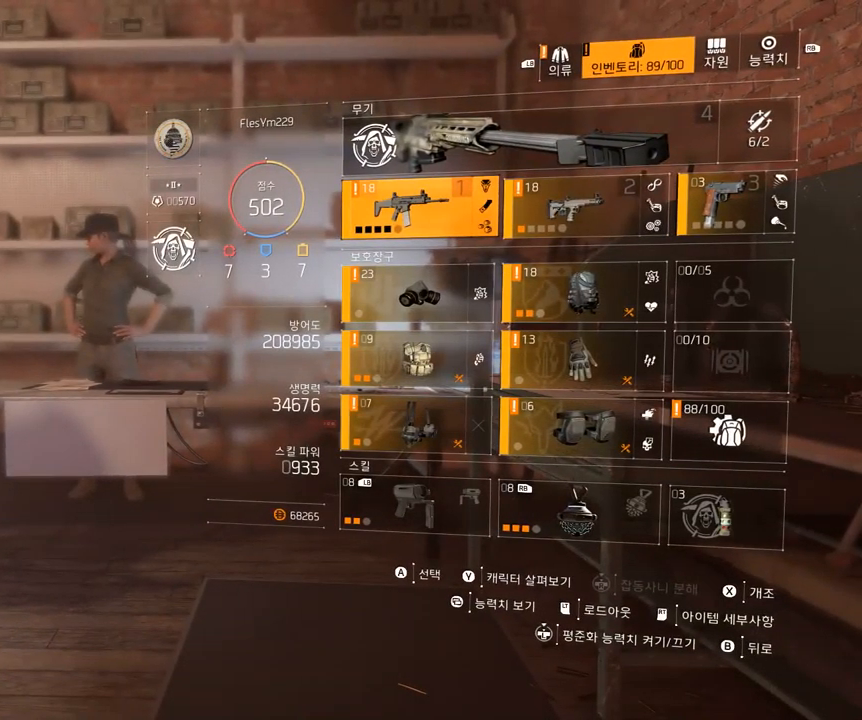
{"buttons": [], "left_stick": "center", "events": [[183, "A", "down"], [300, "A", "up"]]}
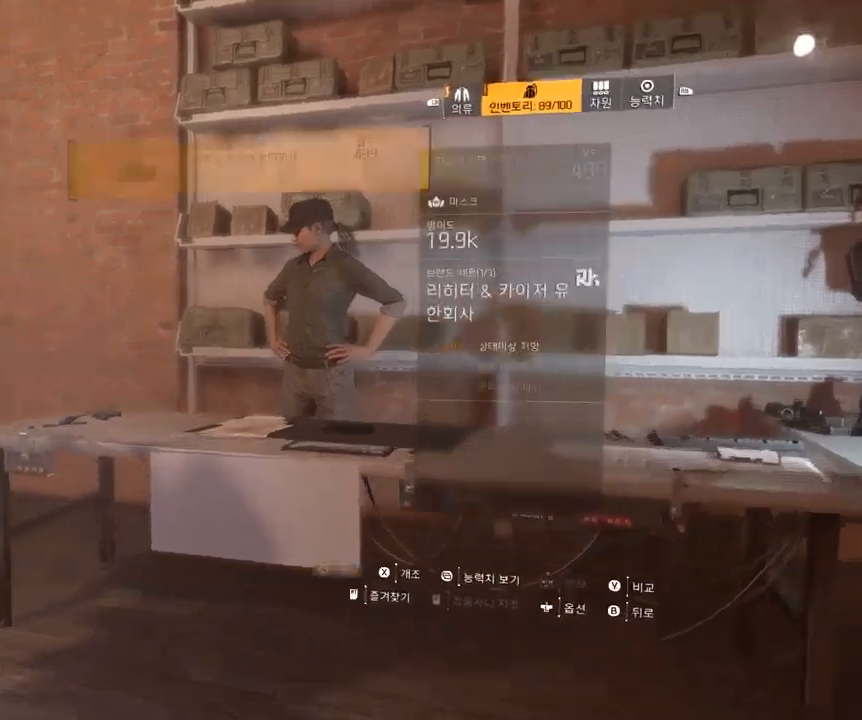
{"buttons": [], "left_stick": "center", "events": []}
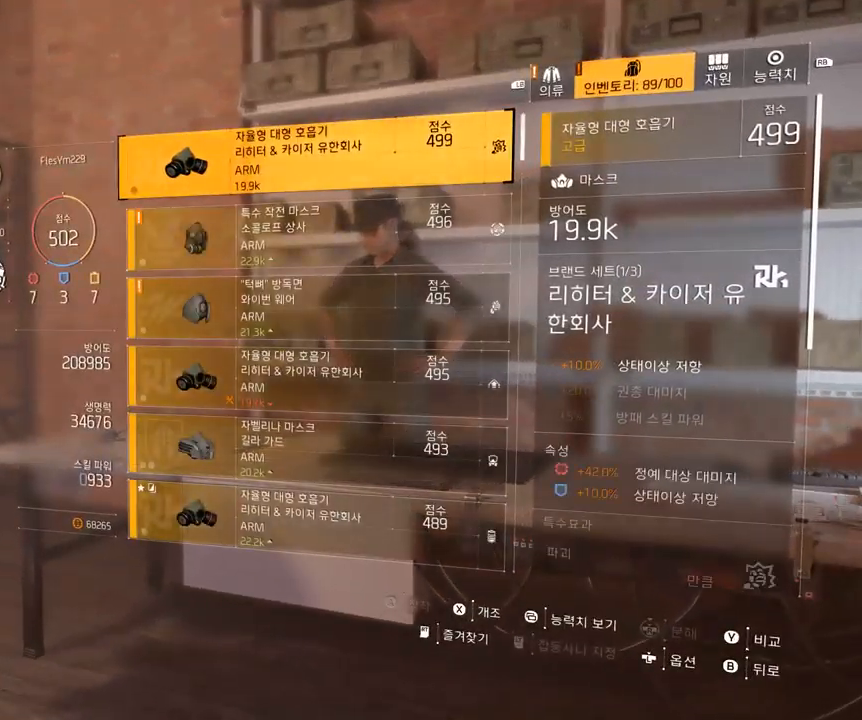
{"buttons": [], "left_stick": "center", "events": []}
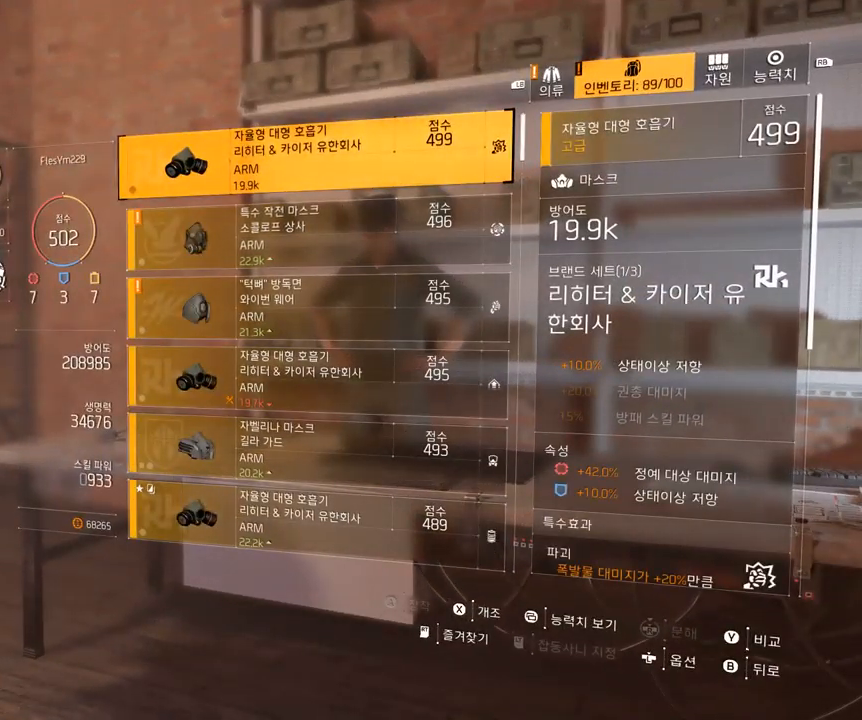
{"buttons": [], "left_stick": "center", "events": []}
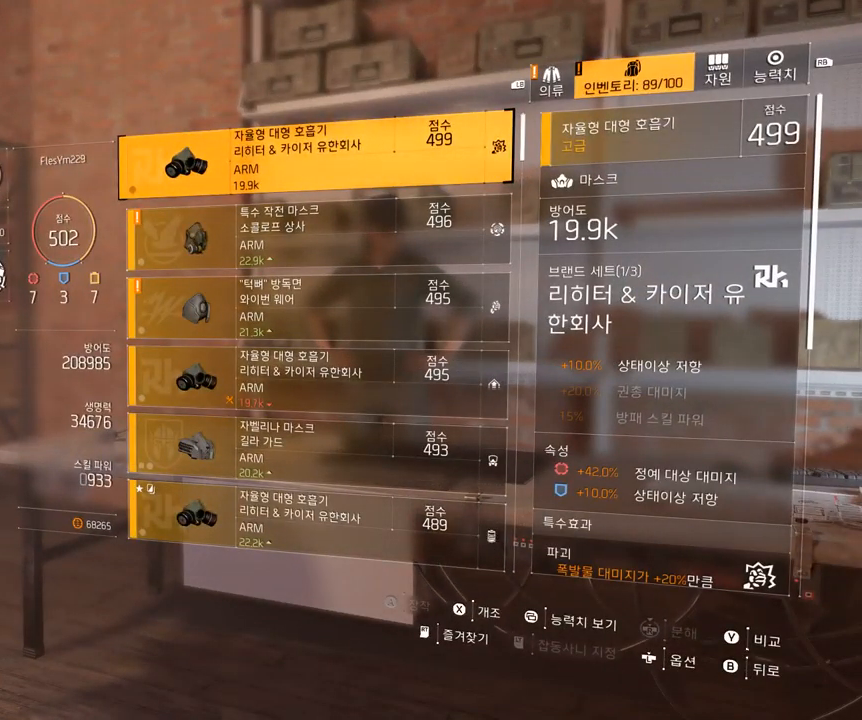
{"buttons": [], "left_stick": "center", "events": []}
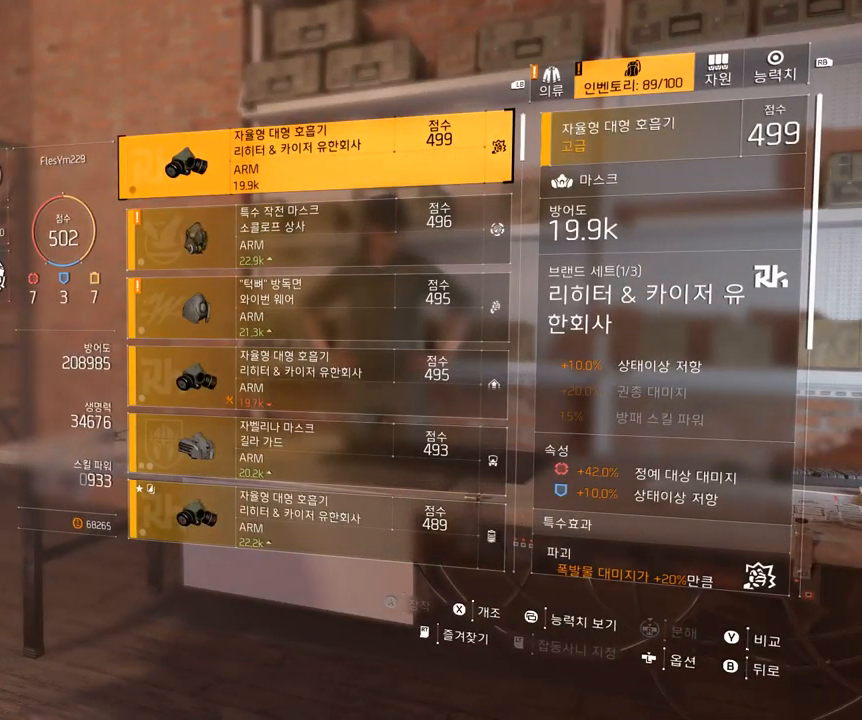
{"buttons": [], "left_stick": "center", "events": []}
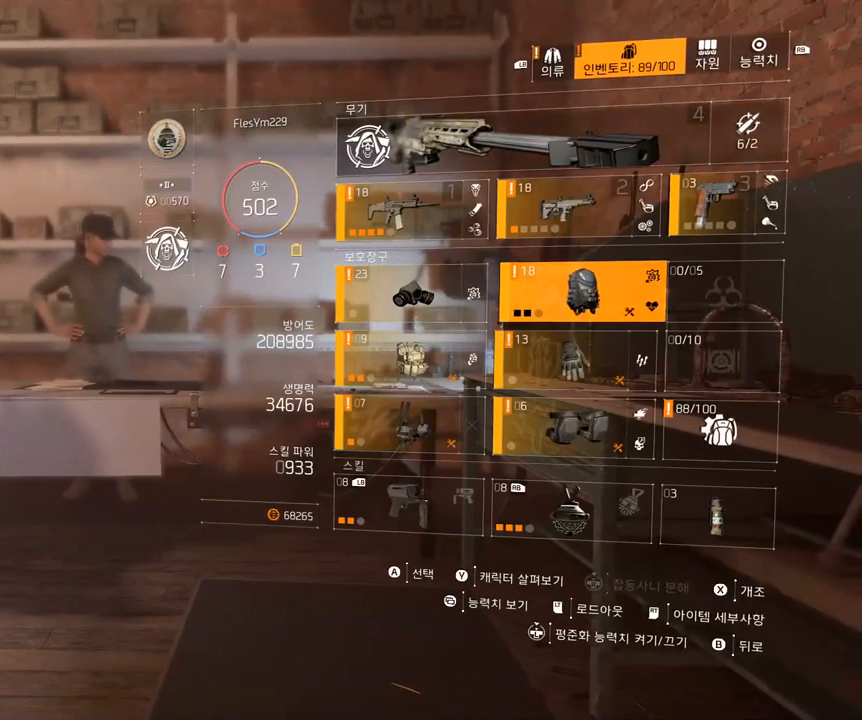
{"buttons": [], "left_stick": "center", "events": [[17, "A", "down"], [133, "A", "up"]]}
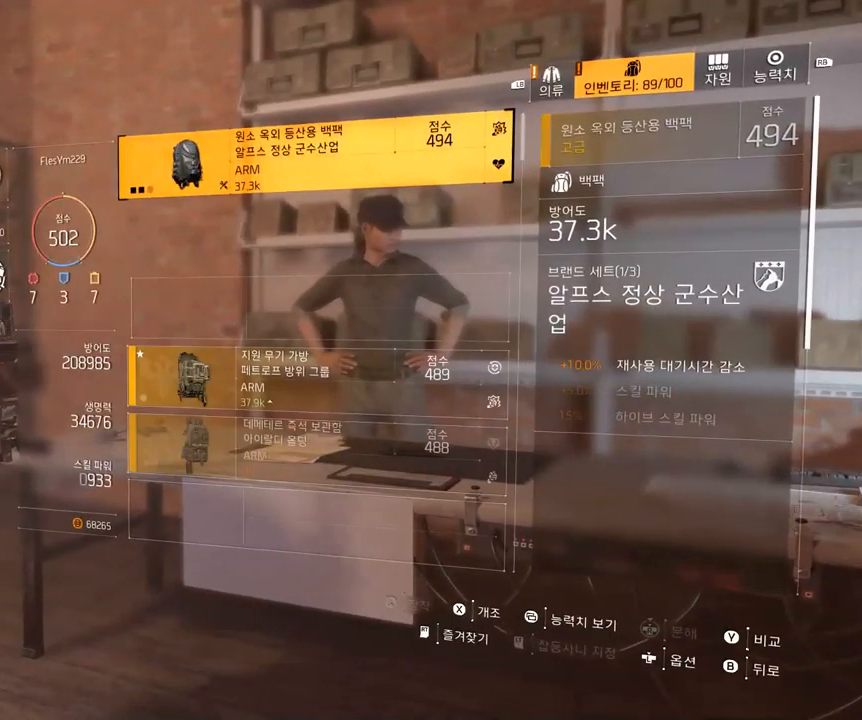
{"buttons": [], "left_stick": "center", "events": []}
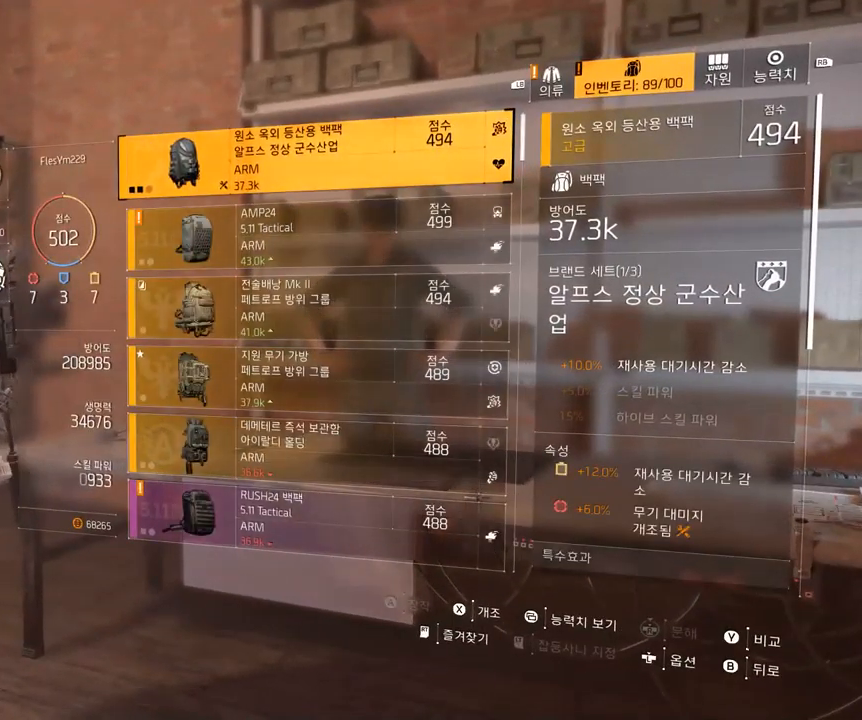
{"buttons": [], "left_stick": "center", "events": []}
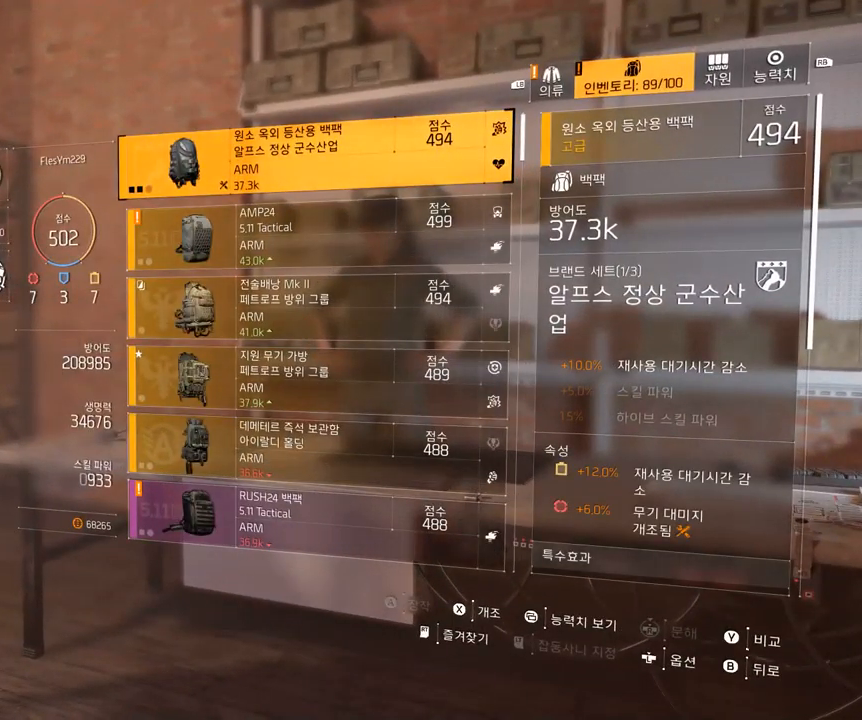
{"buttons": [], "left_stick": "center", "events": []}
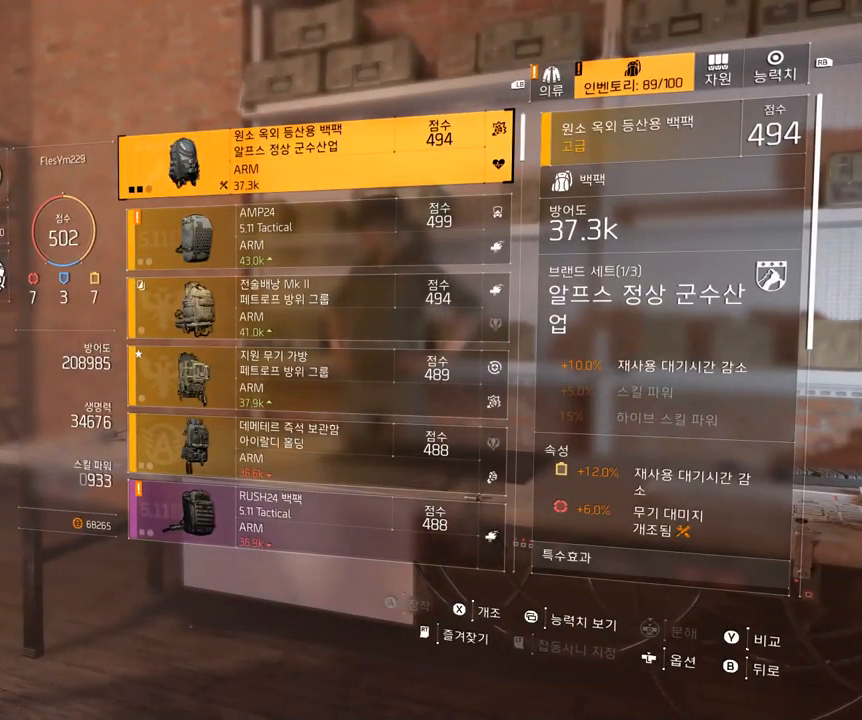
{"buttons": [], "left_stick": "center", "events": []}
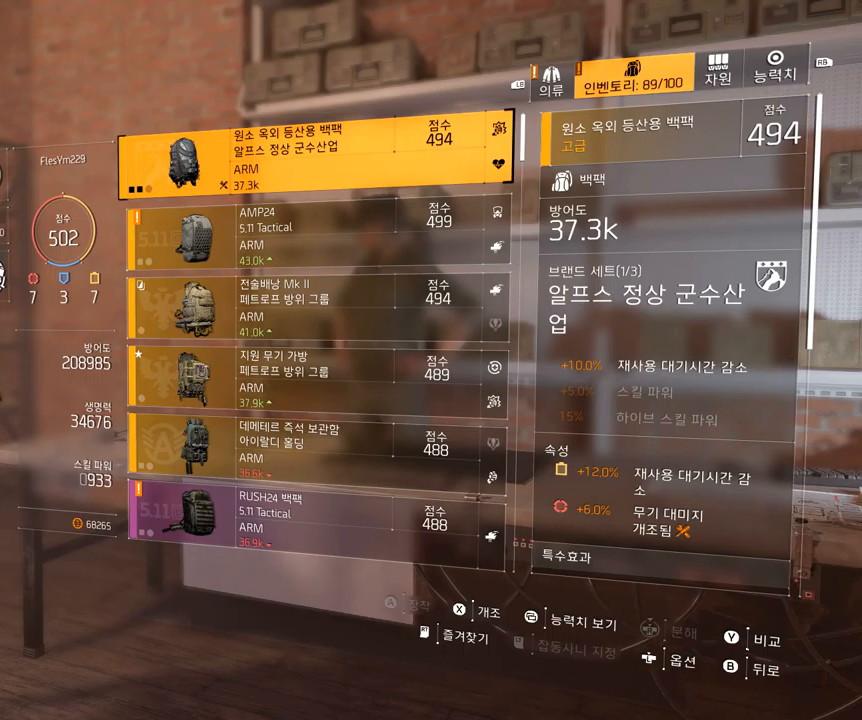
{"buttons": [], "left_stick": "center", "events": []}
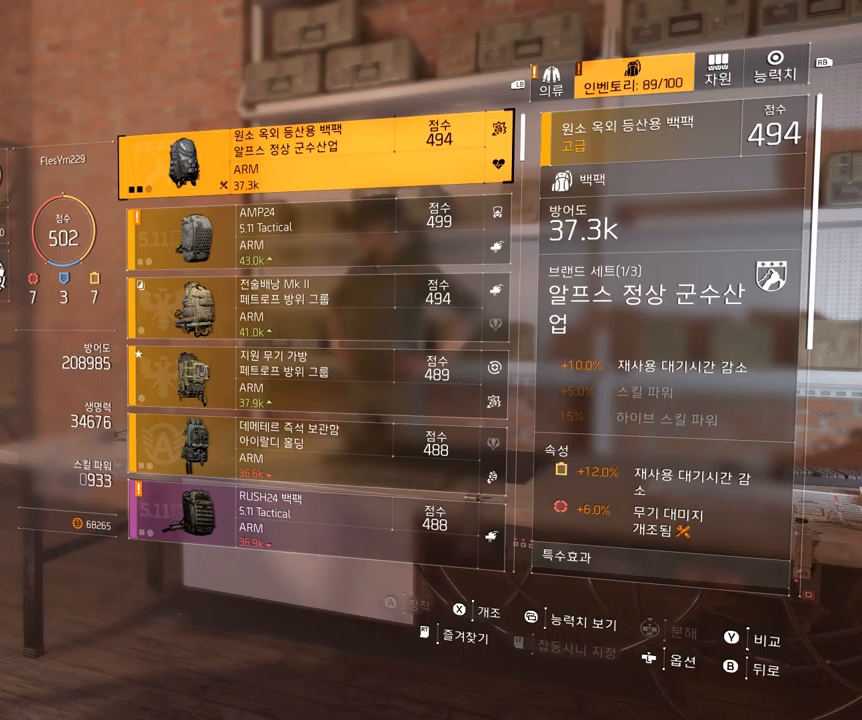
{"buttons": [], "left_stick": "center", "events": []}
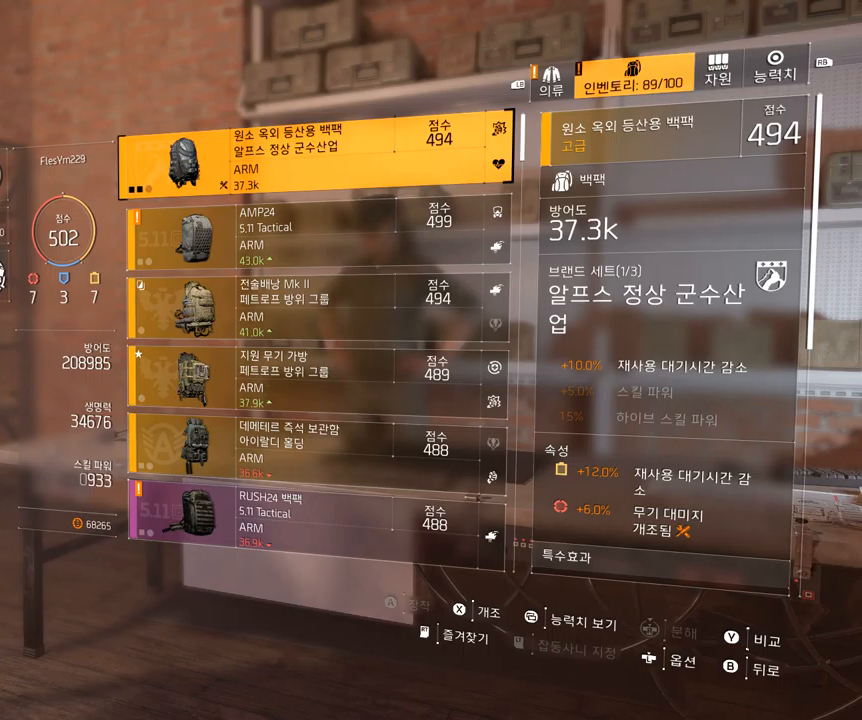
{"buttons": [], "left_stick": "center", "events": []}
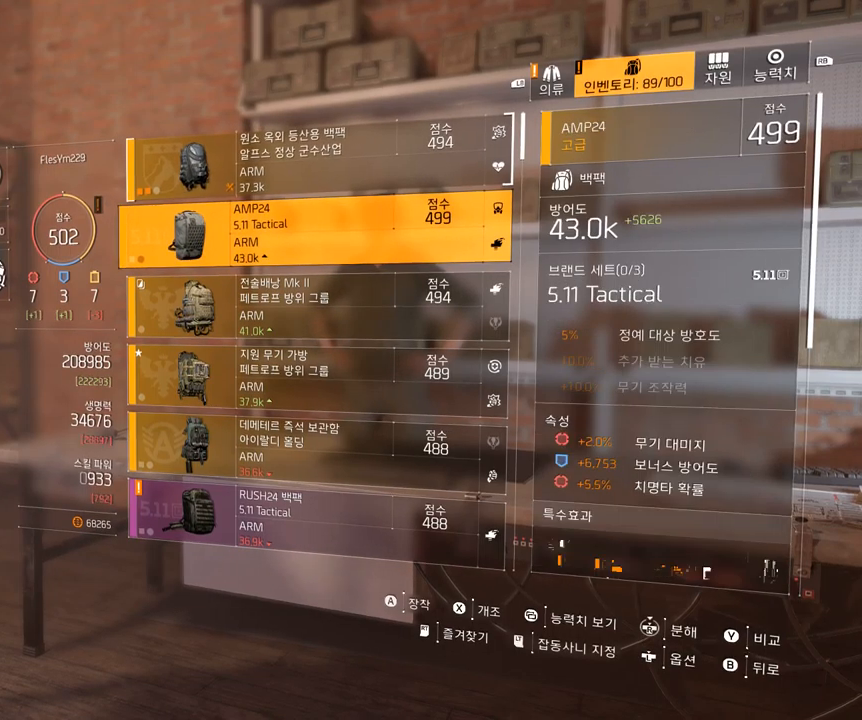
{"buttons": [], "left_stick": "center", "events": [[67, "A", "down"], [134, "A", "up"]]}
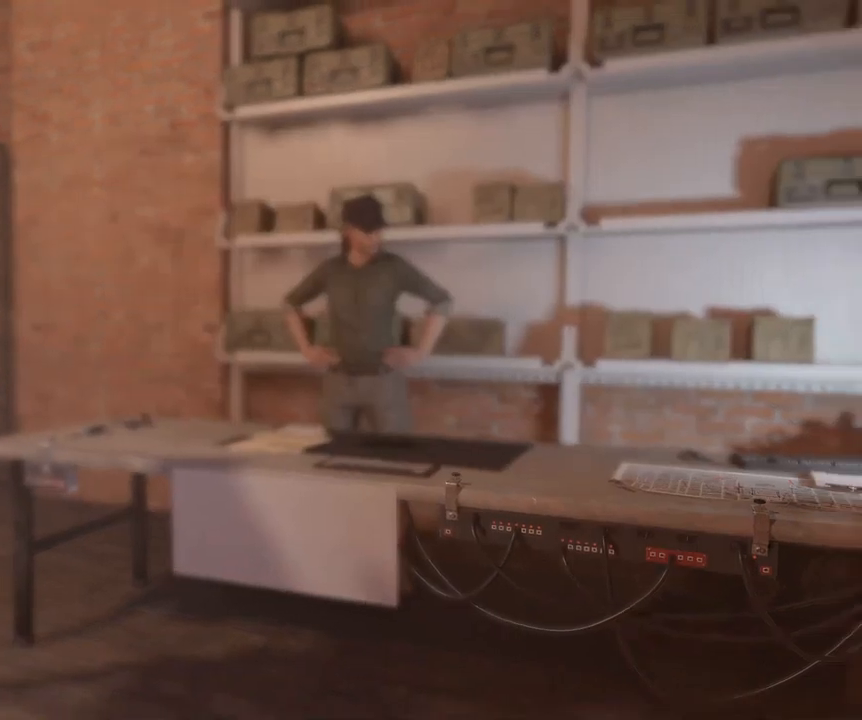
{"buttons": ["A"], "left_stick": "center", "events": [[400, "A", "down"]]}